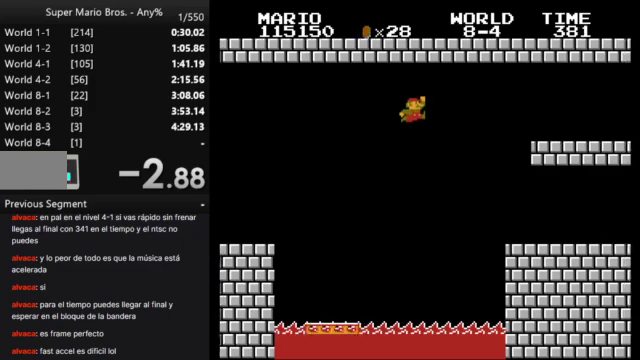
Gameplay with a controller (Nintendo layout); each line is a JSON object with the inputs held at the frame after it. "events" lists button and stick changes between this image and that frame as [ms after this image, input, new state], when the widget could be followed in between. Not read: L3 R3.
{"buttons": [], "events": [[300, "A", "up"], [333, "B", "up"], [333, "DPAD_RIGHT", "up"]]}
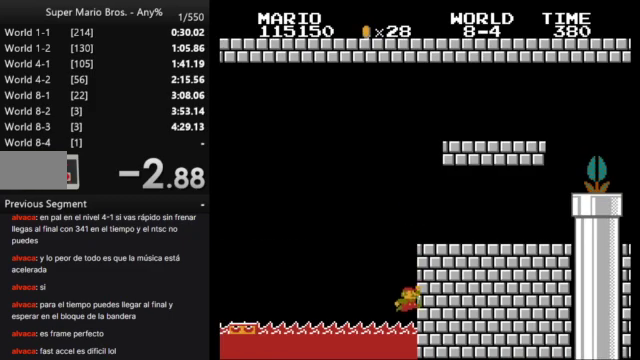
{"buttons": [], "events": []}
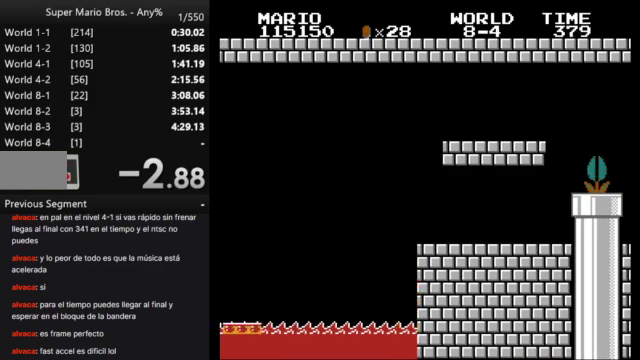
{"buttons": [], "events": []}
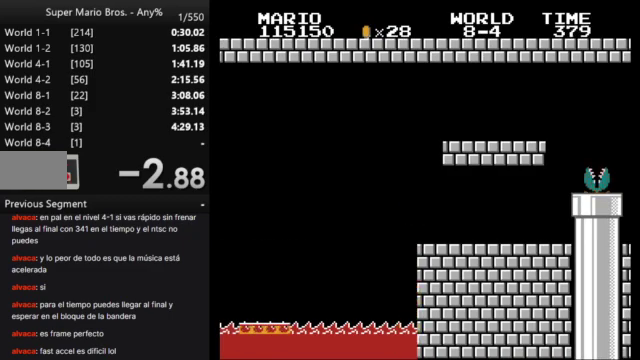
{"buttons": [], "events": []}
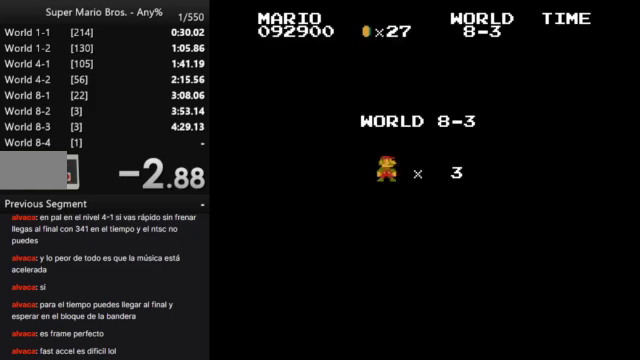
{"buttons": [], "events": []}
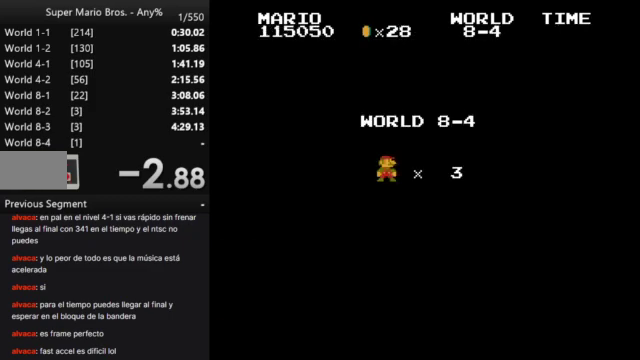
{"buttons": [], "events": []}
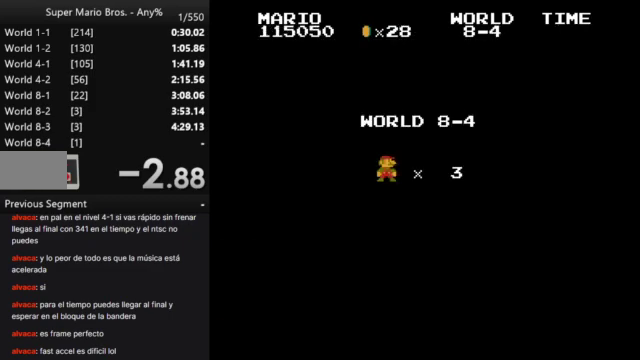
{"buttons": ["B", "DPAD_RIGHT"], "events": [[300, "B", "down"], [300, "DPAD_RIGHT", "down"]]}
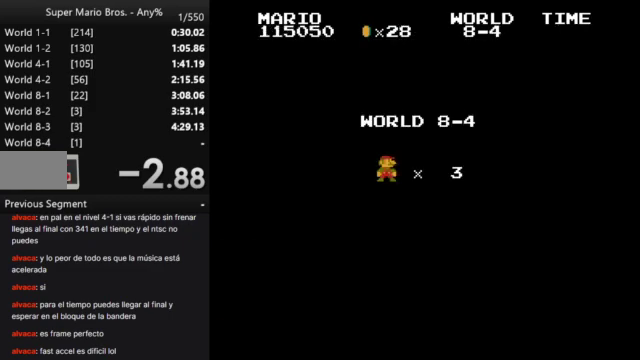
{"buttons": ["B", "DPAD_RIGHT"], "events": []}
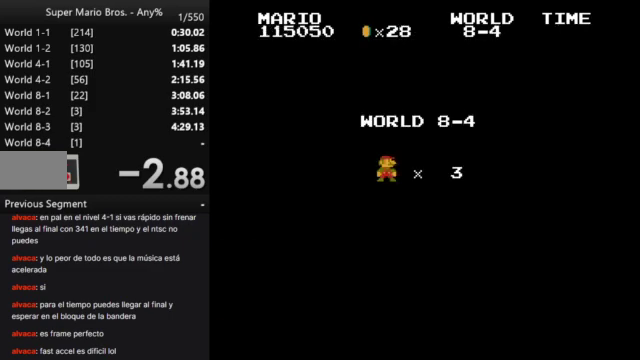
{"buttons": ["B", "DPAD_RIGHT"], "events": []}
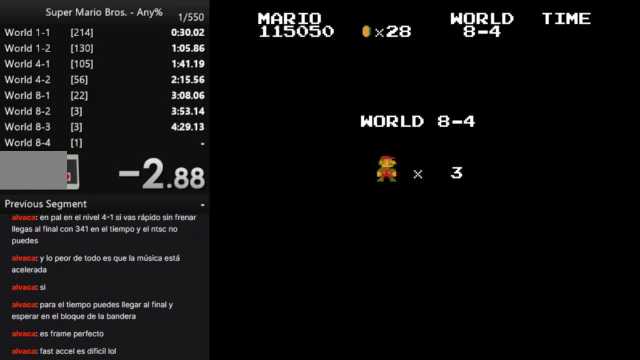
{"buttons": ["B", "DPAD_RIGHT"], "events": []}
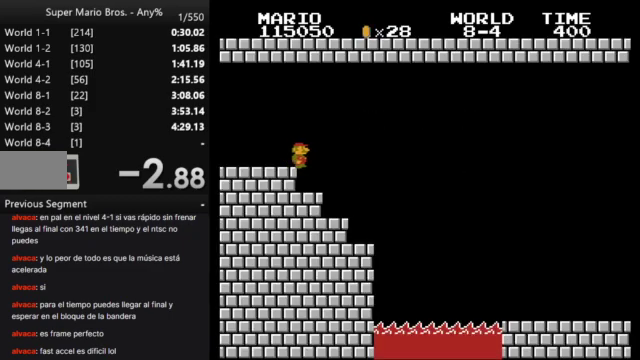
{"buttons": ["A", "B", "DPAD_RIGHT"], "events": [[400, "A", "down"]]}
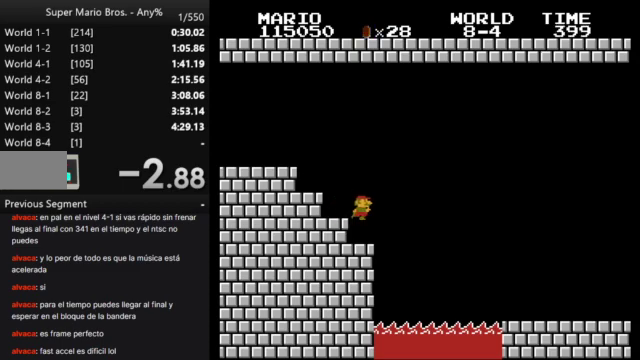
{"buttons": ["B", "DPAD_RIGHT"], "events": [[233, "A", "up"], [333, "A", "down"], [467, "A", "up"]]}
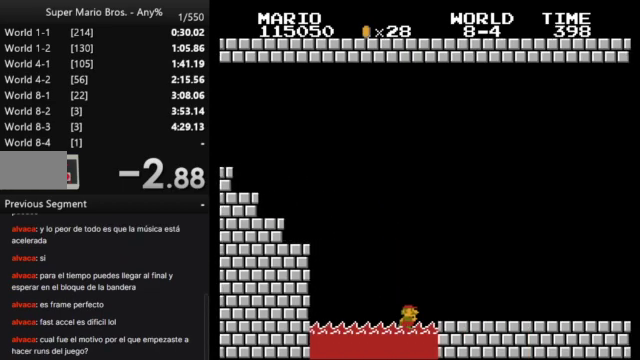
{"buttons": [], "events": [[33, "B", "up"], [33, "DPAD_RIGHT", "up"]]}
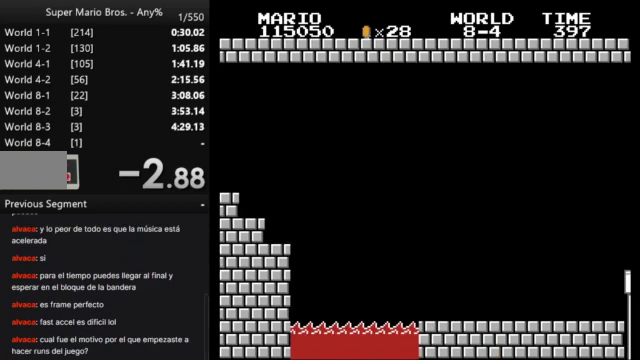
{"buttons": [], "events": []}
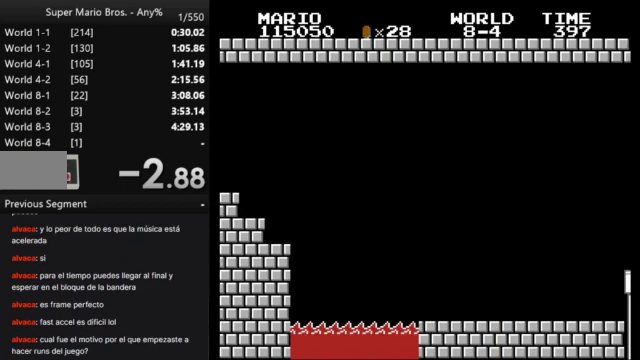
{"buttons": [], "events": []}
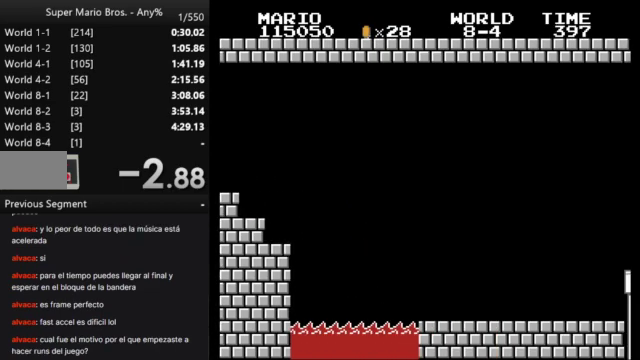
{"buttons": [], "events": []}
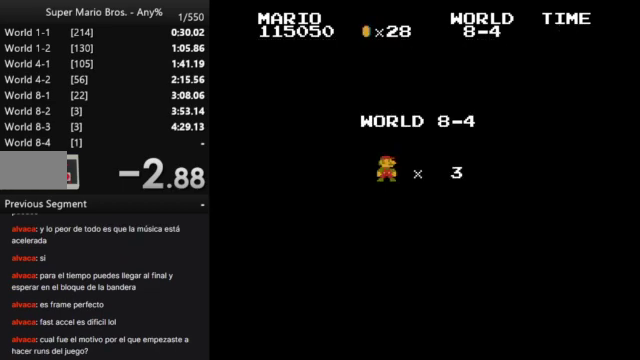
{"buttons": [], "events": []}
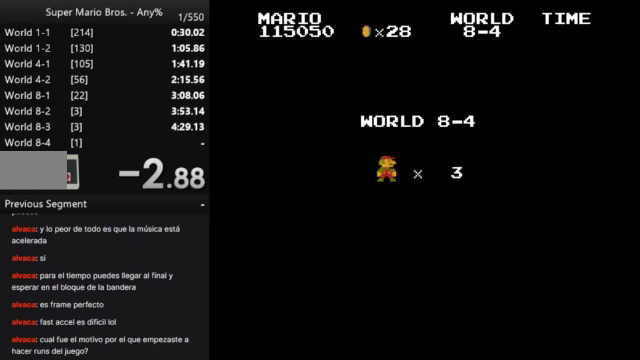
{"buttons": [], "events": []}
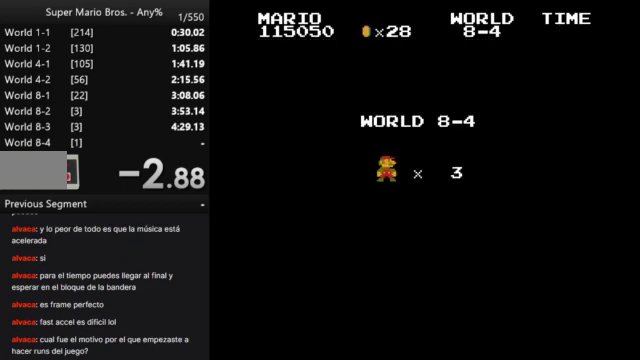
{"buttons": [], "events": []}
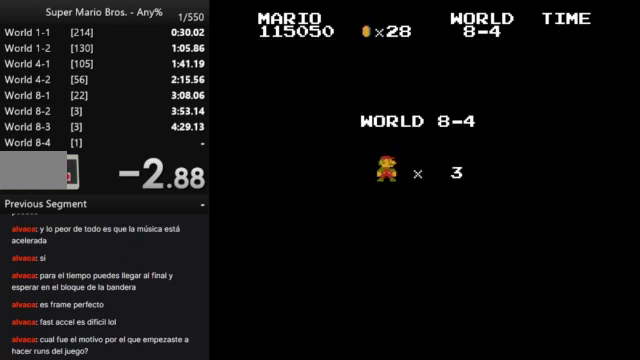
{"buttons": [], "events": []}
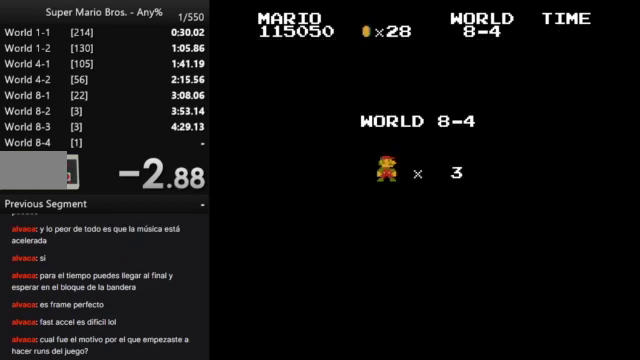
{"buttons": ["B", "DPAD_RIGHT"], "events": [[300, "DPAD_RIGHT", "down"], [333, "B", "down"]]}
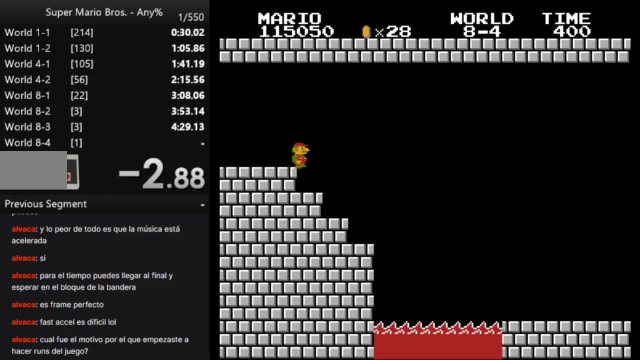
{"buttons": ["A", "B", "DPAD_RIGHT"], "events": [[467, "A", "down"]]}
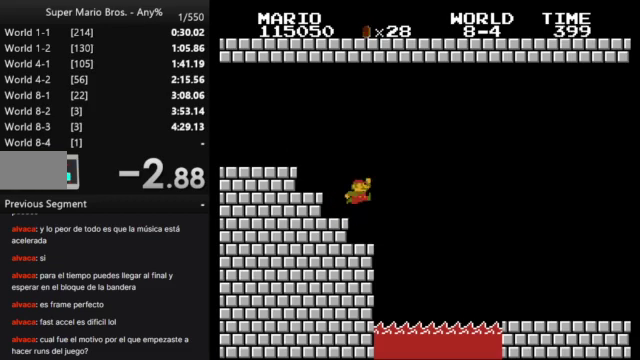
{"buttons": ["B", "DPAD_RIGHT"], "events": [[100, "A", "up"]]}
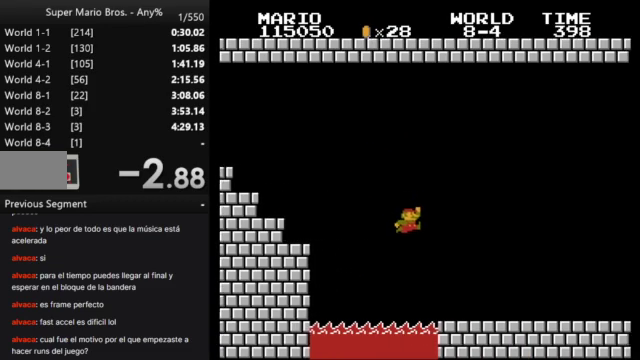
{"buttons": ["B", "DPAD_RIGHT"], "events": []}
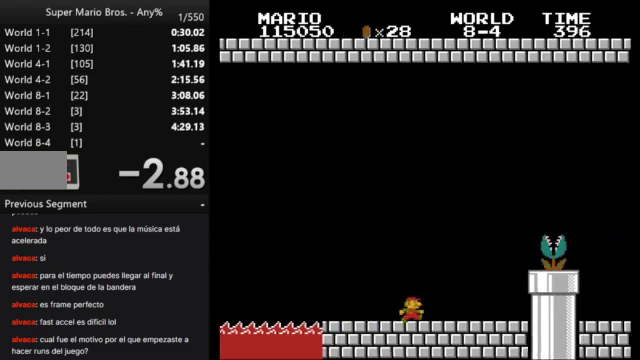
{"buttons": ["A", "B", "DPAD_RIGHT"], "events": [[233, "A", "down"]]}
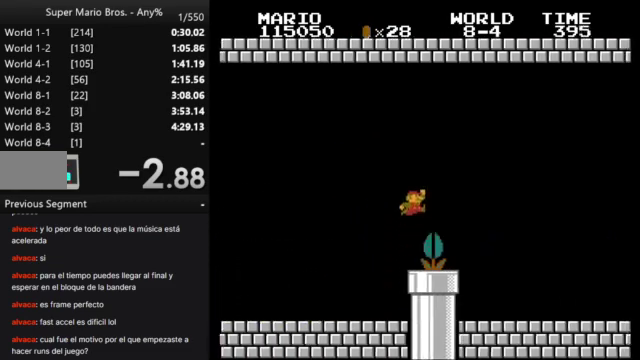
{"buttons": ["B", "DPAD_RIGHT"], "events": [[100, "A", "up"]]}